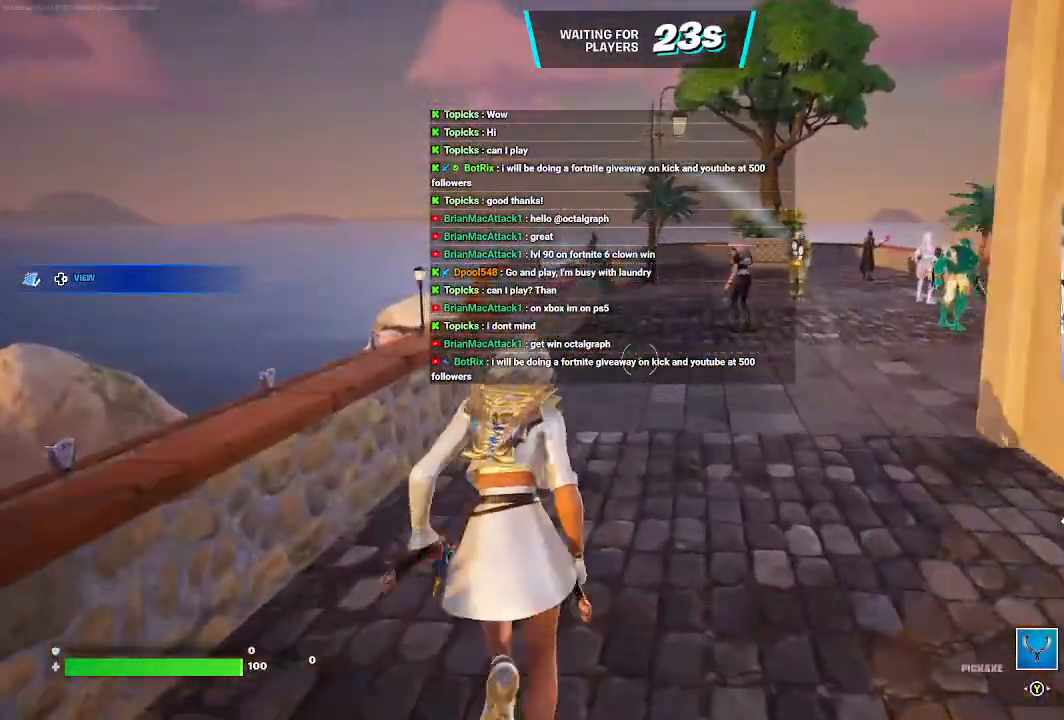
Gameplay with a controller (Xbox layout); each line is a JSON object with the inputs held at the frame after it. "events" lists button and stick changes between this image and that frame as [ms after this image, input, new state], when the widget could be followed in between.
{"buttons": [], "left_stick": "up", "right_stick": "center", "events": [[167, "A", "down"], [300, "A", "up"]]}
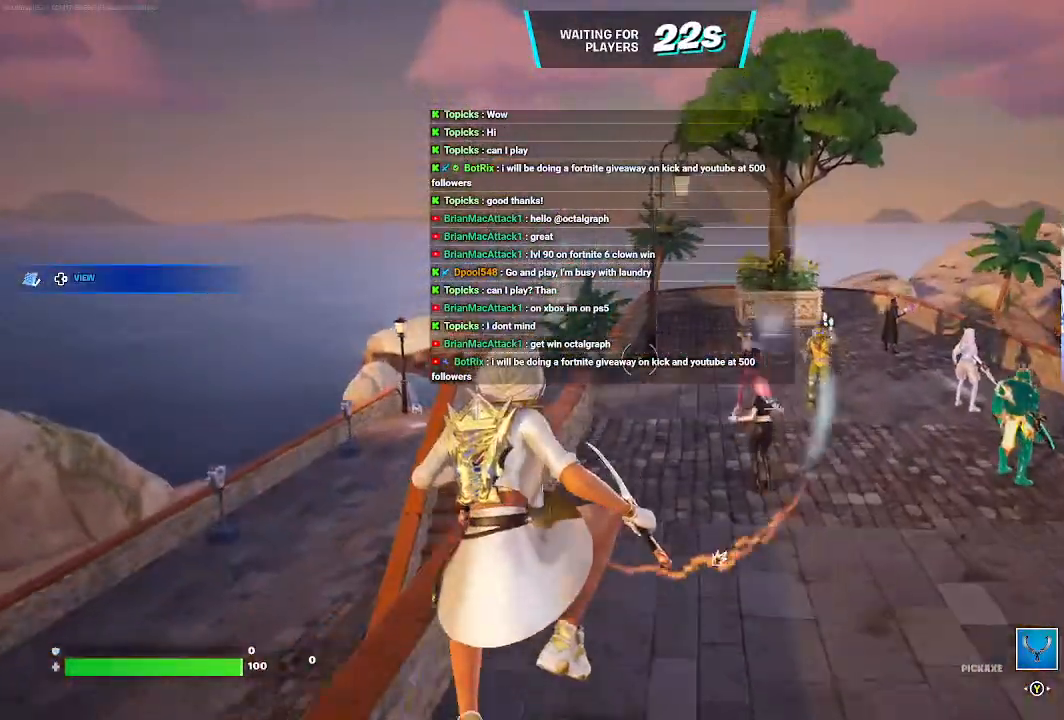
{"buttons": [], "left_stick": "up", "right_stick": "center", "events": []}
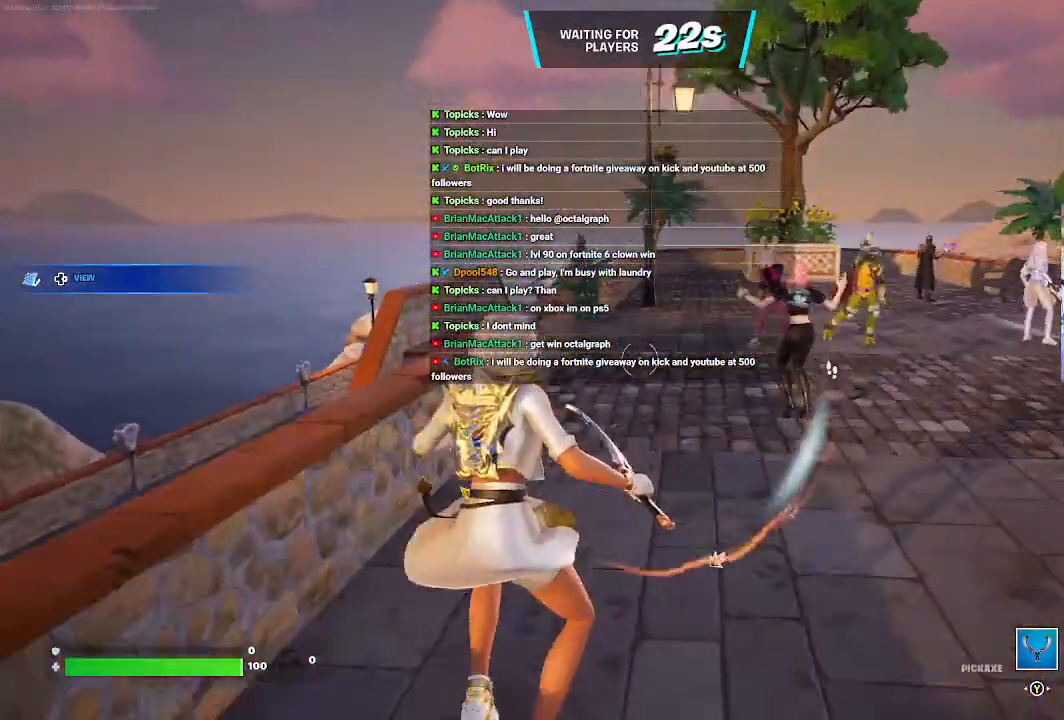
{"buttons": [], "left_stick": "up", "right_stick": "center", "events": []}
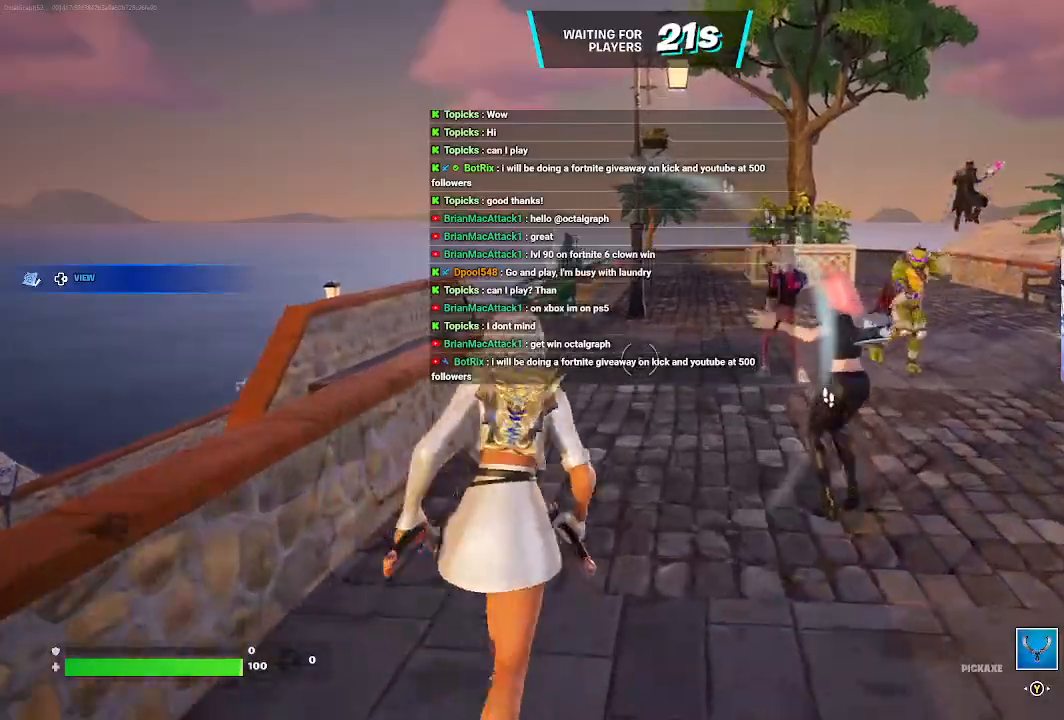
{"buttons": [], "left_stick": "up", "right_stick": "center", "events": [[333, "A", "down"], [500, "A", "up"]]}
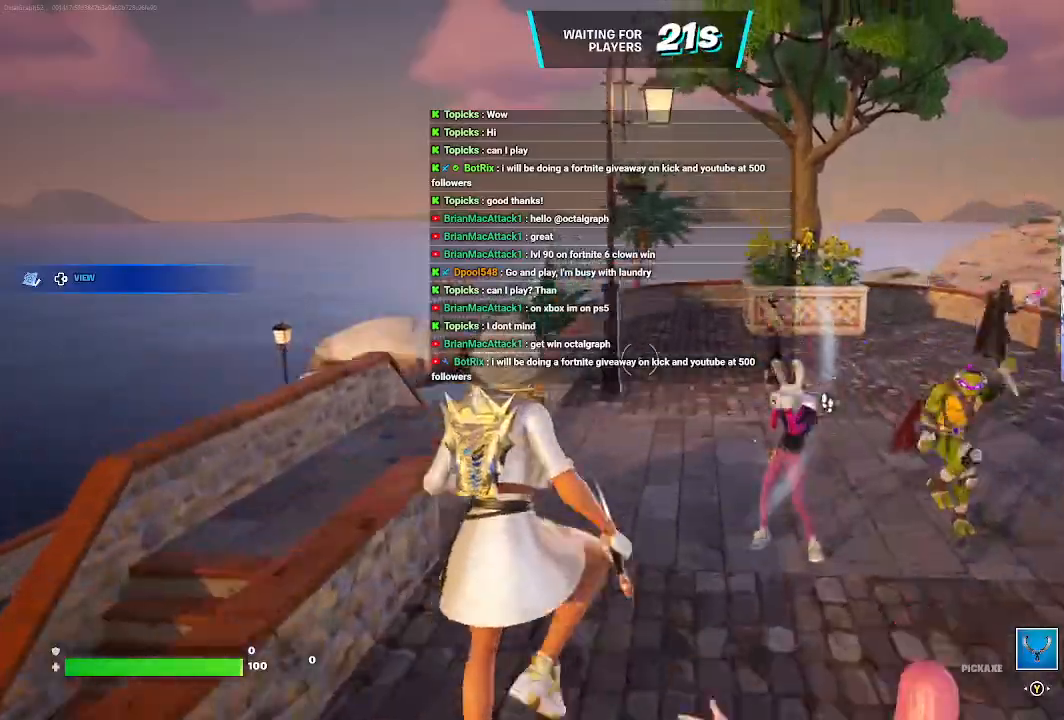
{"buttons": [], "left_stick": "up", "right_stick": "center", "events": []}
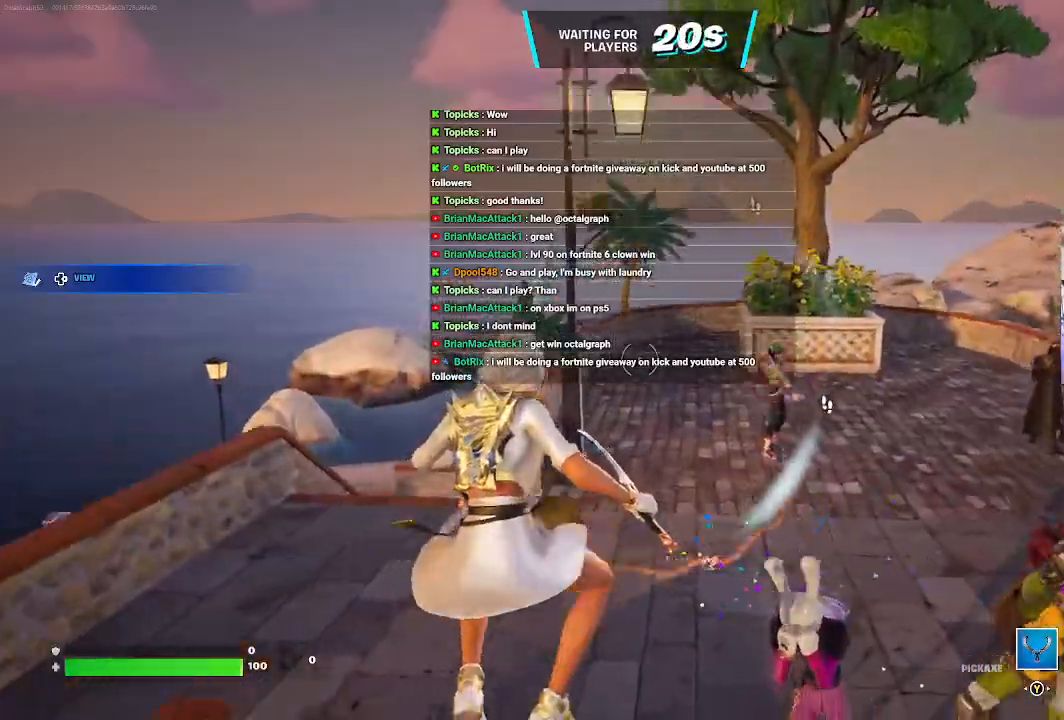
{"buttons": [], "left_stick": "up", "right_stick": "down", "events": [[500, "right_stick", "down"]]}
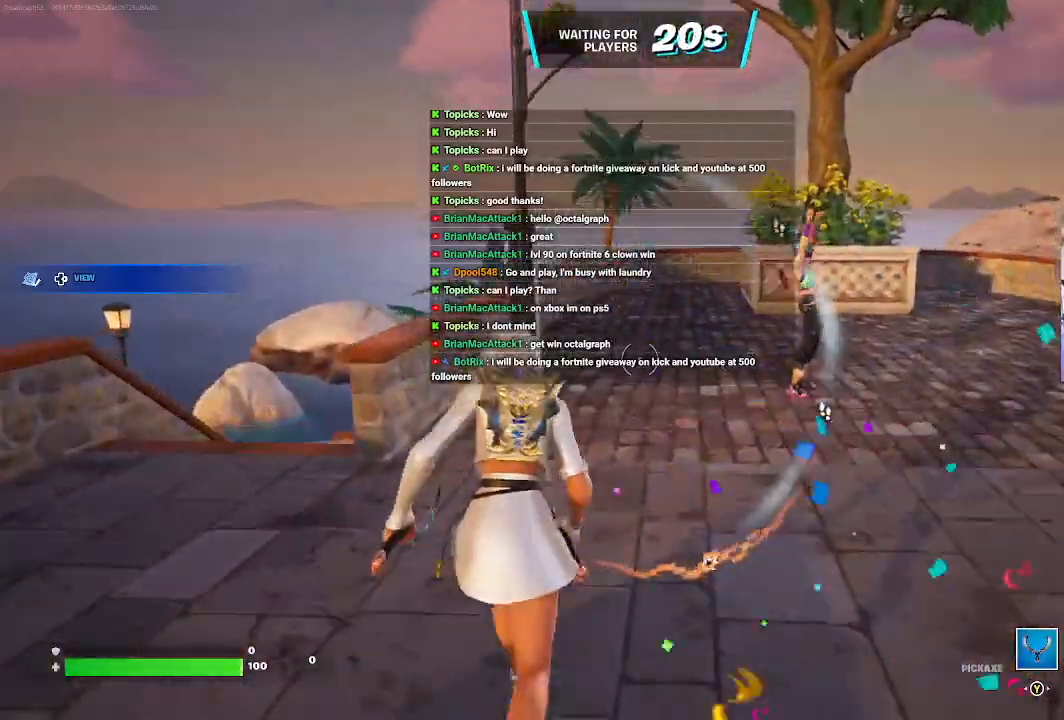
{"buttons": [], "left_stick": "up", "right_stick": "center", "events": [[233, "right_stick", "center"]]}
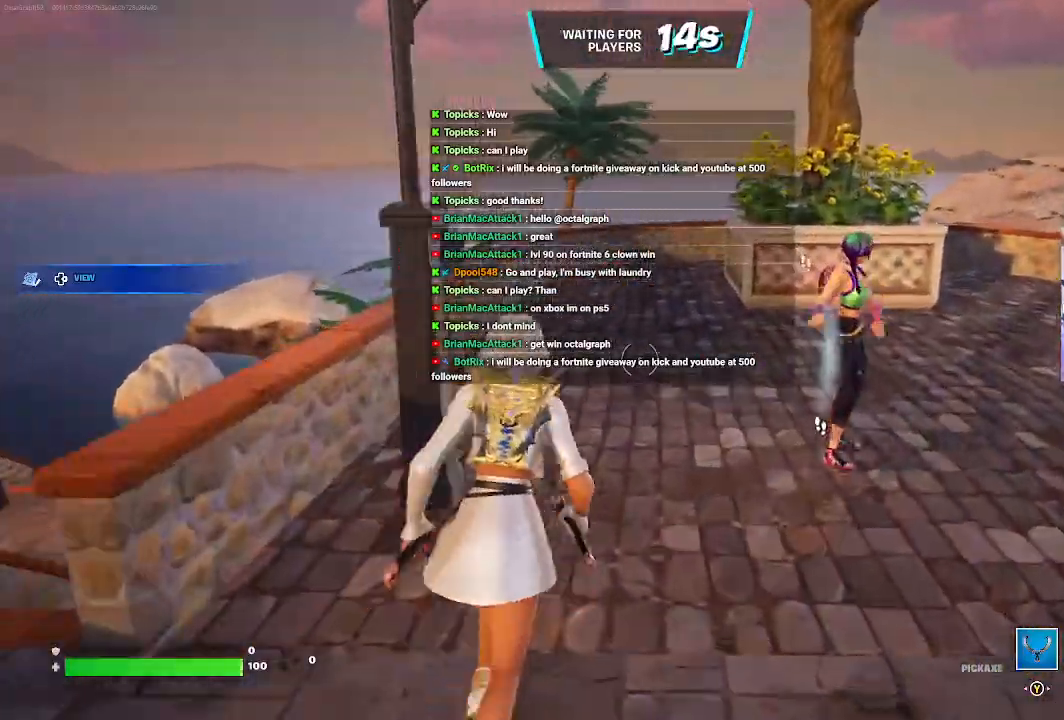
{"buttons": [], "left_stick": "up-left", "right_stick": "center", "events": [[67, "A", "down"], [200, "A", "up"], [400, "left_stick", "up-left"]]}
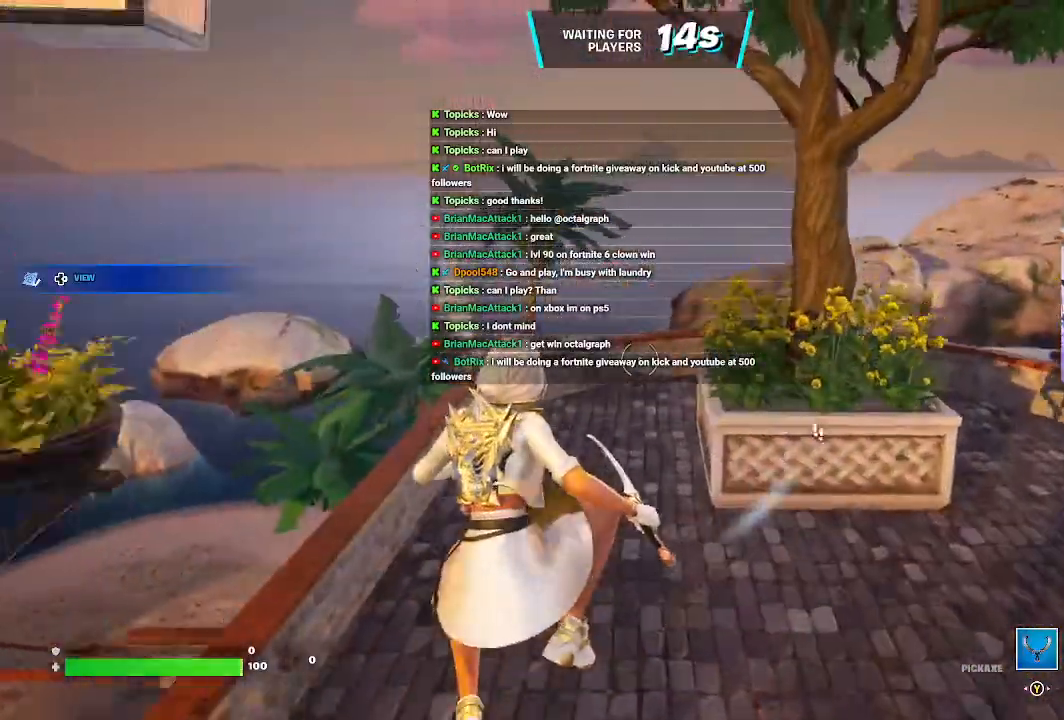
{"buttons": [], "left_stick": "up", "right_stick": "center", "events": [[400, "left_stick", "up"]]}
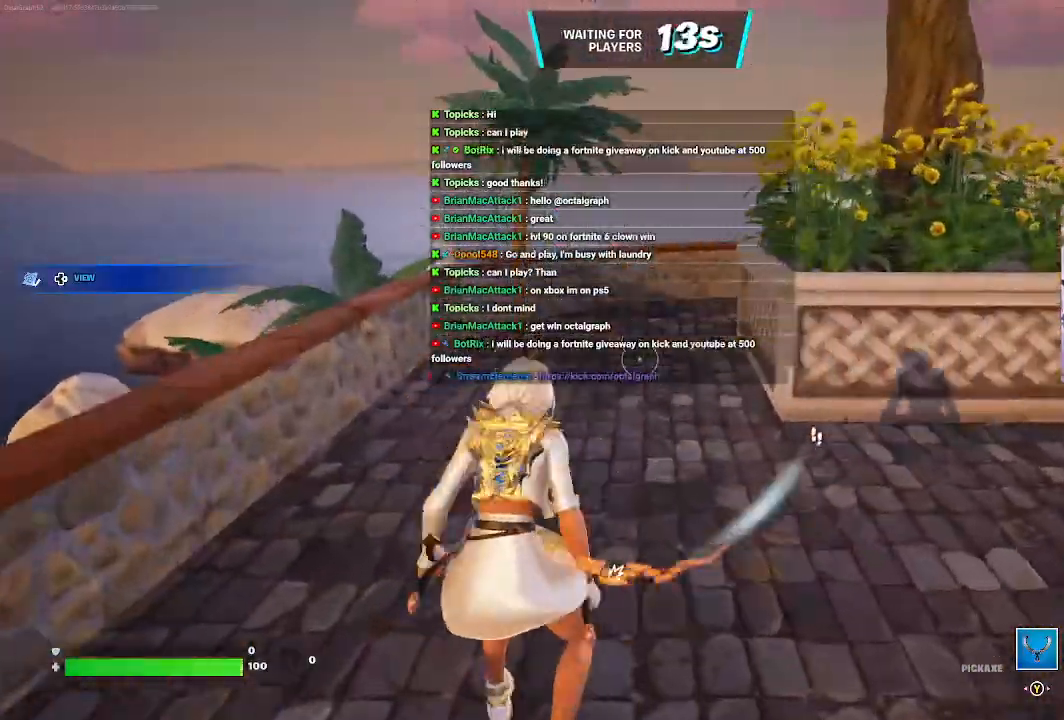
{"buttons": [], "left_stick": "up-right", "right_stick": "center", "events": [[167, "A", "down"], [267, "A", "up"], [500, "left_stick", "up-right"]]}
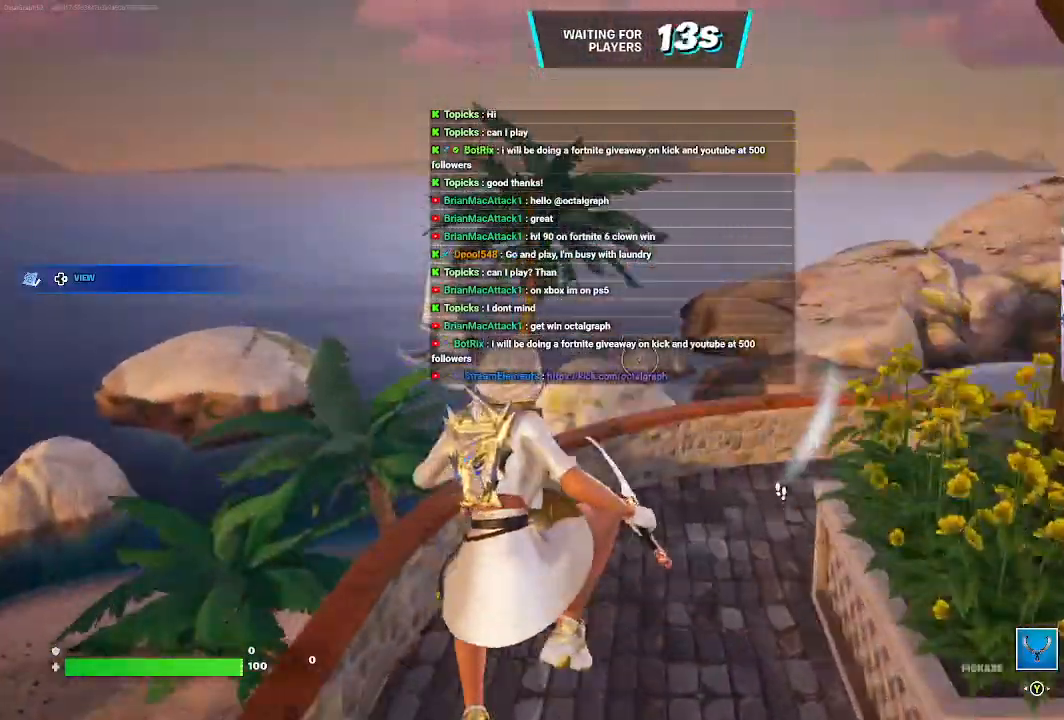
{"buttons": [], "left_stick": "up", "right_stick": "center", "events": [[133, "left_stick", "center"], [367, "left_stick", "up"]]}
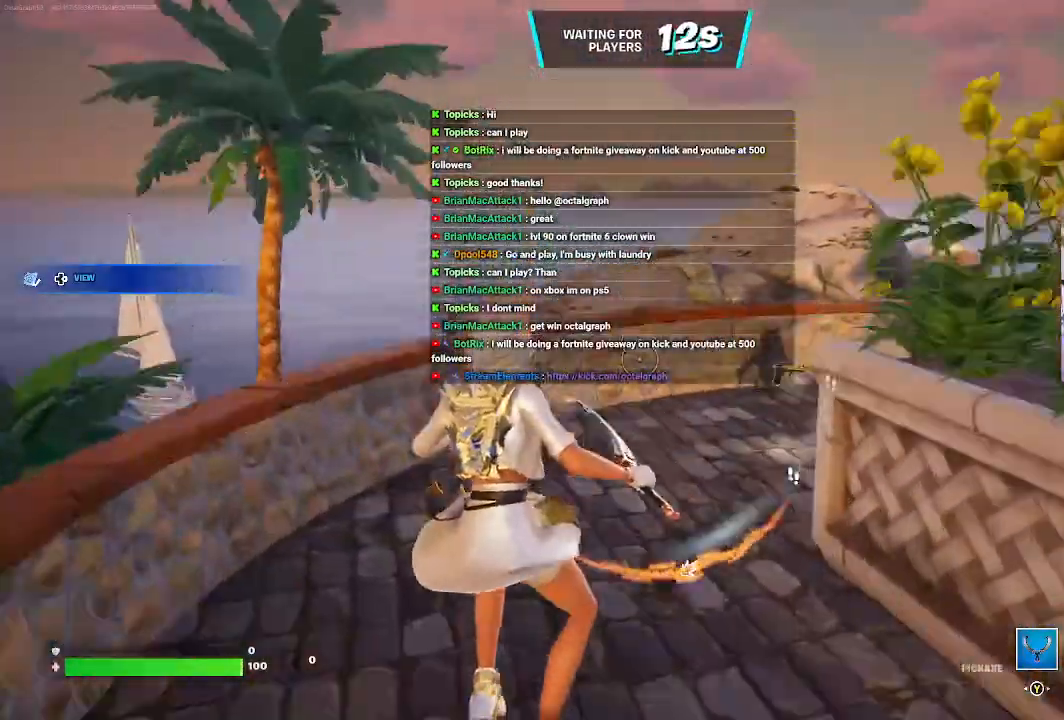
{"buttons": [], "left_stick": "up", "right_stick": "center", "events": [[200, "right_stick", "right"], [400, "right_stick", "center"]]}
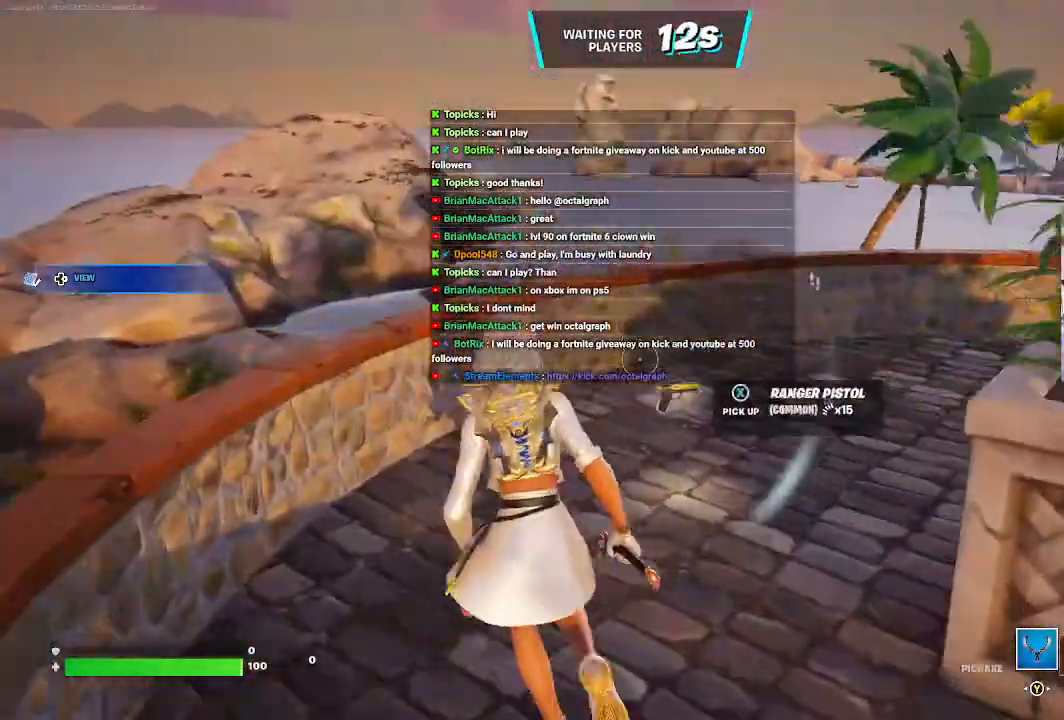
{"buttons": [], "left_stick": "up-right", "right_stick": "right", "events": [[233, "left_stick", "up-right"], [300, "right_stick", "right"]]}
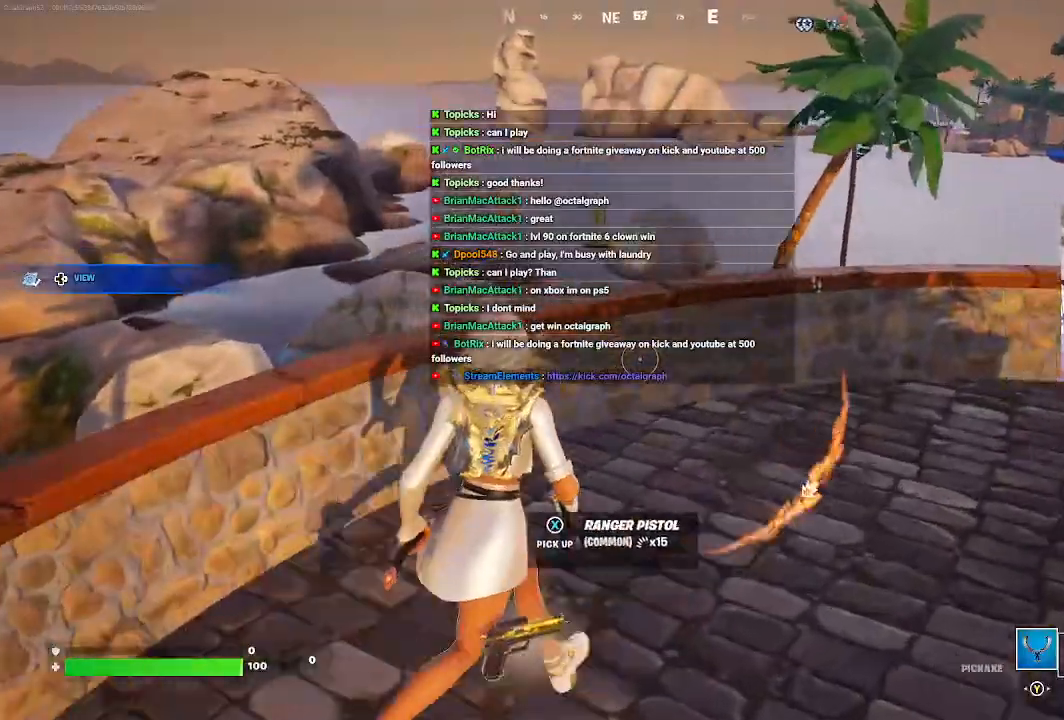
{"buttons": [], "left_stick": "left", "right_stick": "center", "events": [[233, "left_stick", "up-left"], [267, "right_stick", "center"], [500, "left_stick", "left"]]}
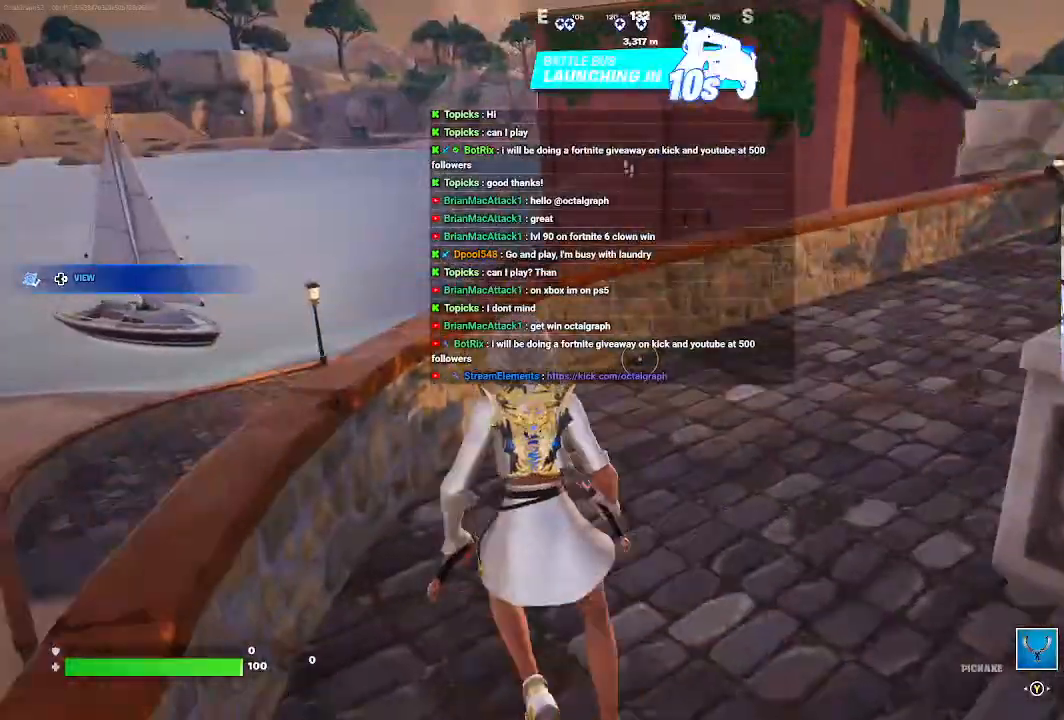
{"buttons": ["L2"], "left_stick": "up-left", "right_stick": "center", "events": [[133, "left_stick", "center"], [333, "L2", "down"], [433, "left_stick", "up-left"]]}
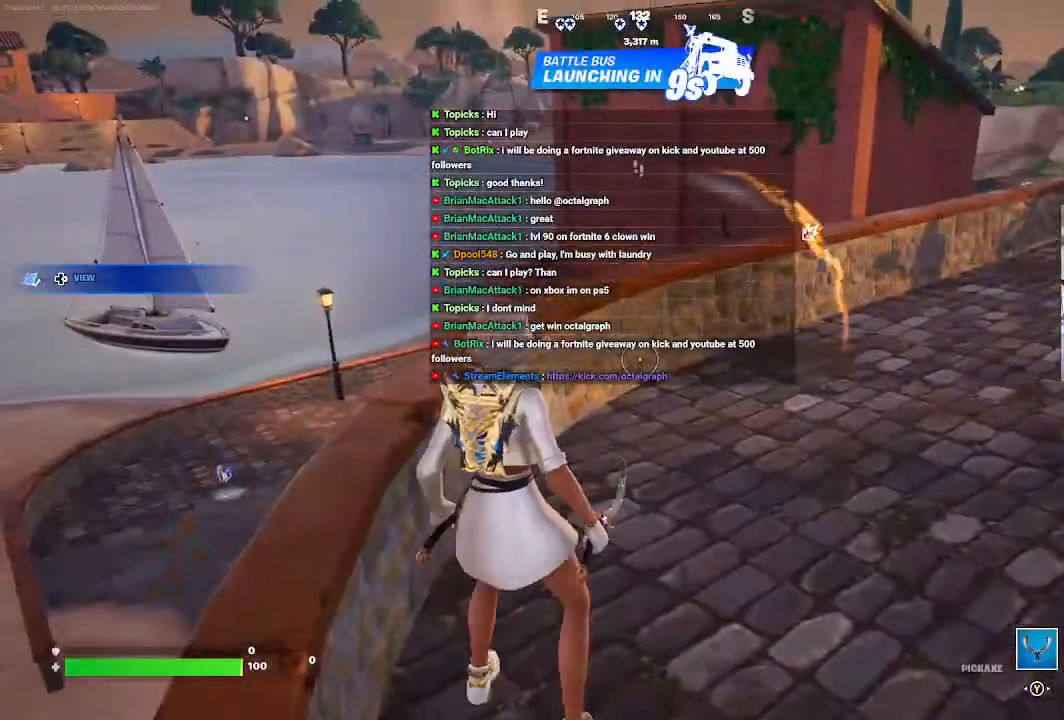
{"buttons": [], "left_stick": "up", "right_stick": "center", "events": [[67, "L2", "up"], [67, "left_stick", "up"]]}
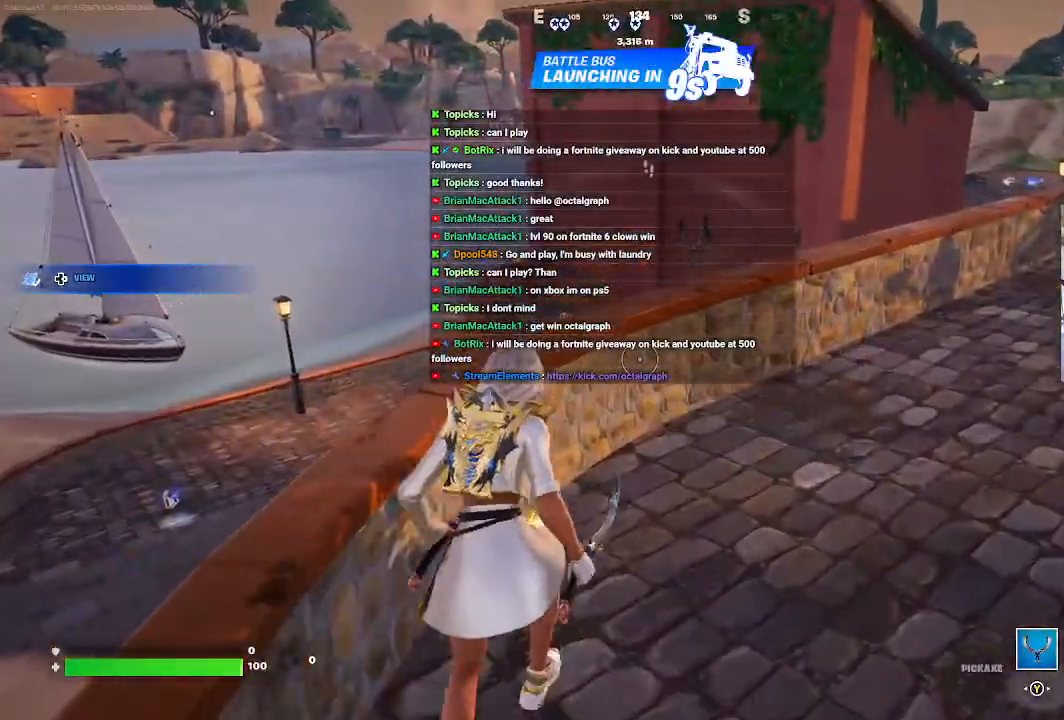
{"buttons": [], "left_stick": "up-right", "right_stick": "down-right", "events": [[133, "left_stick", "up-right"], [333, "right_stick", "down"], [500, "right_stick", "down-right"]]}
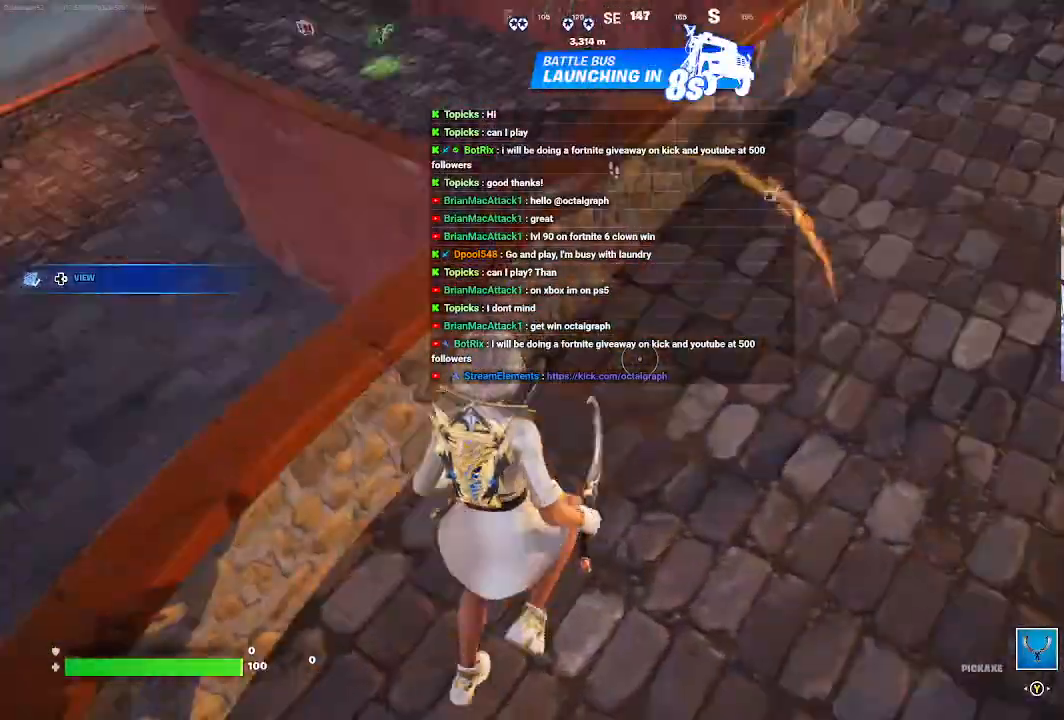
{"buttons": [], "left_stick": "down", "right_stick": "center", "events": [[33, "right_stick", "center"], [133, "left_stick", "up"], [300, "A", "down"], [300, "left_stick", "up-left"], [367, "A", "up"], [400, "left_stick", "center"], [500, "left_stick", "down"]]}
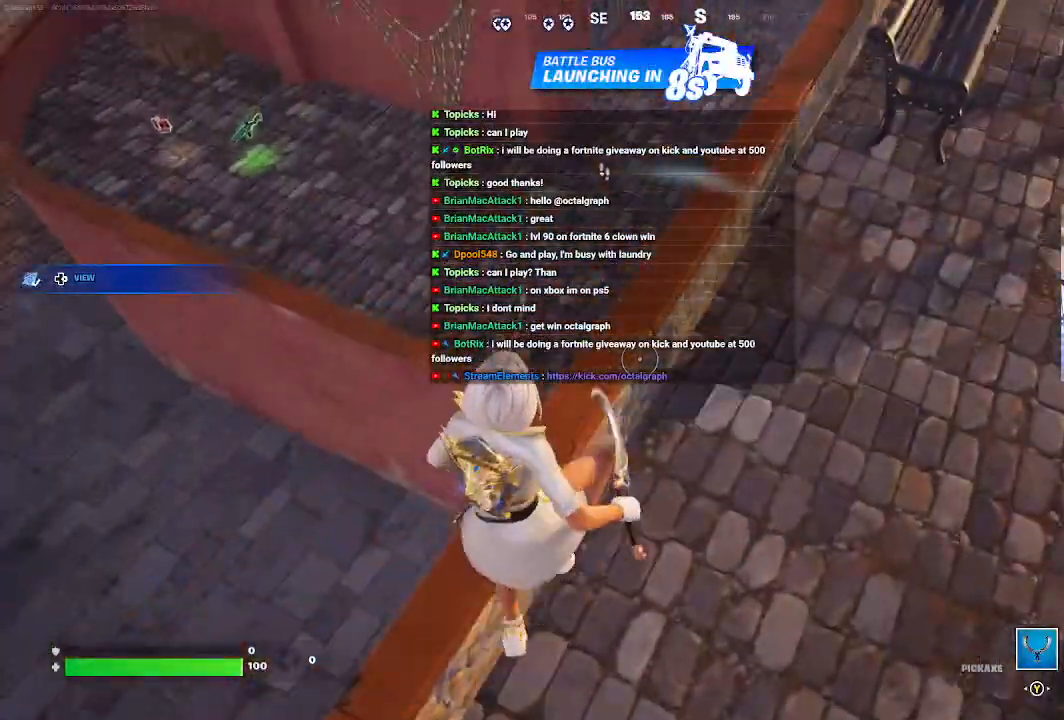
{"buttons": [], "left_stick": "down-right", "right_stick": "center", "events": [[133, "right_stick", "left"], [433, "left_stick", "down-right"], [500, "right_stick", "center"]]}
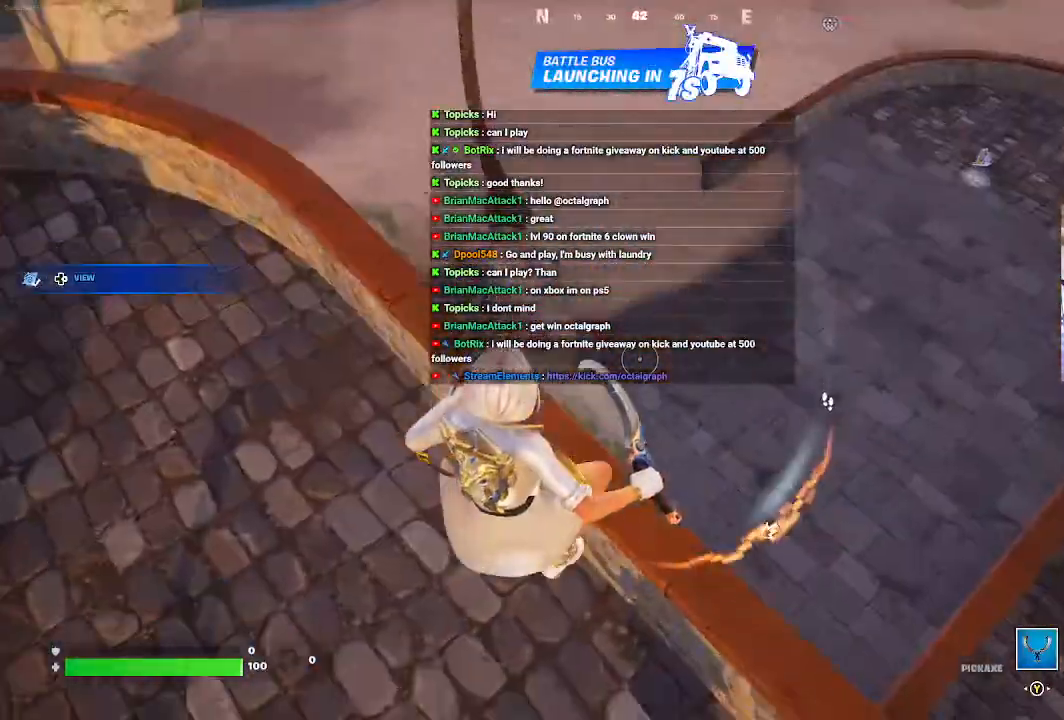
{"buttons": [], "left_stick": "right", "right_stick": "center", "events": [[233, "left_stick", "right"]]}
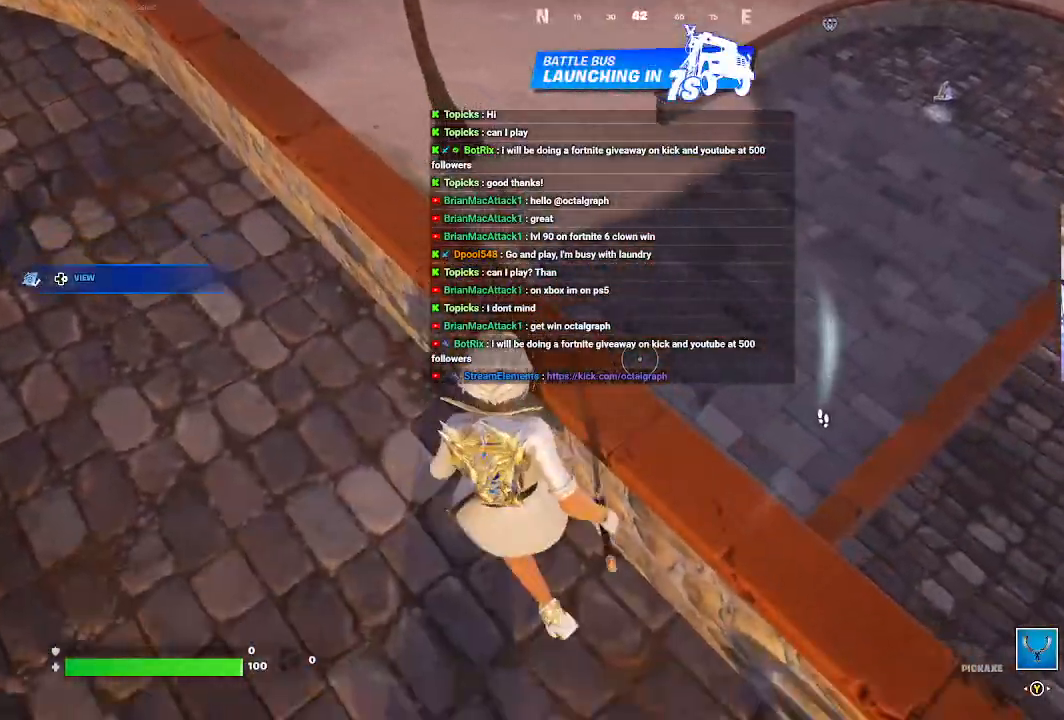
{"buttons": [], "left_stick": "center", "right_stick": "center", "events": [[133, "A", "down"], [200, "A", "up"], [333, "left_stick", "down-right"], [433, "left_stick", "center"]]}
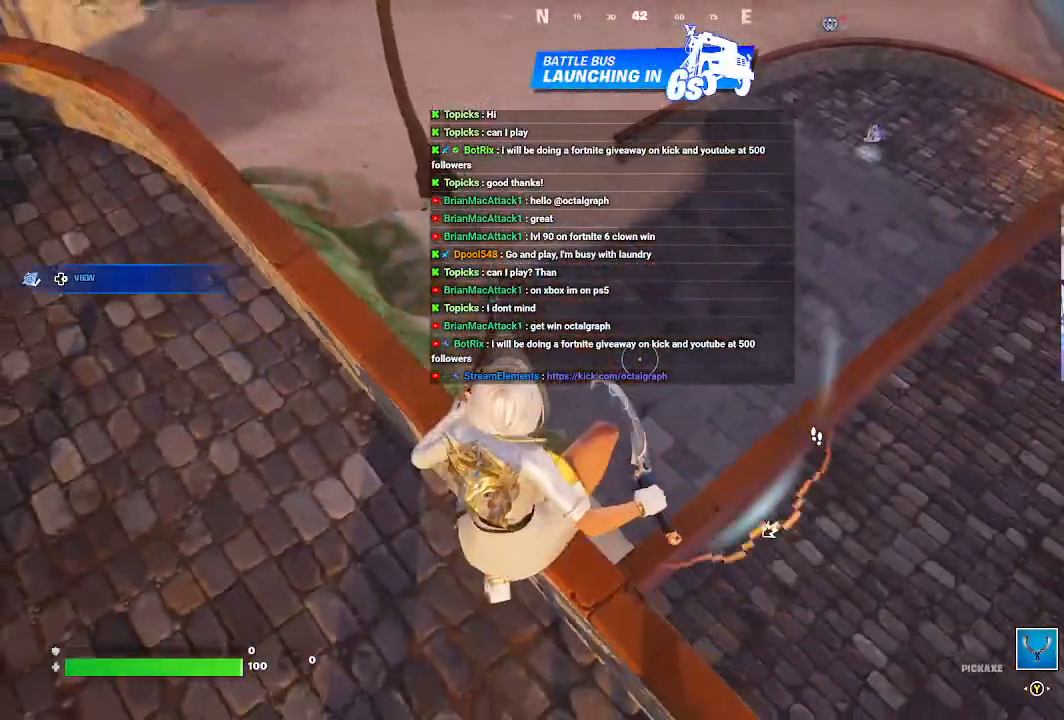
{"buttons": [], "left_stick": "center", "right_stick": "center", "events": [[233, "left_stick", "right"], [433, "left_stick", "center"]]}
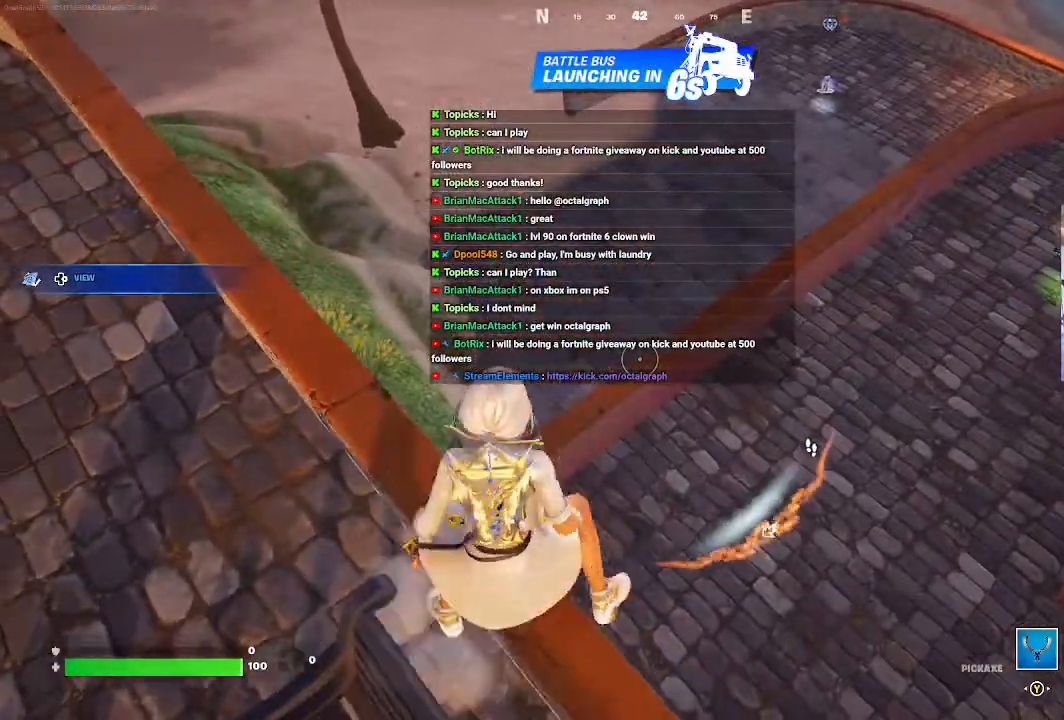
{"buttons": [], "left_stick": "up", "right_stick": "center", "events": [[133, "left_stick", "up"], [200, "A", "down"], [333, "A", "up"]]}
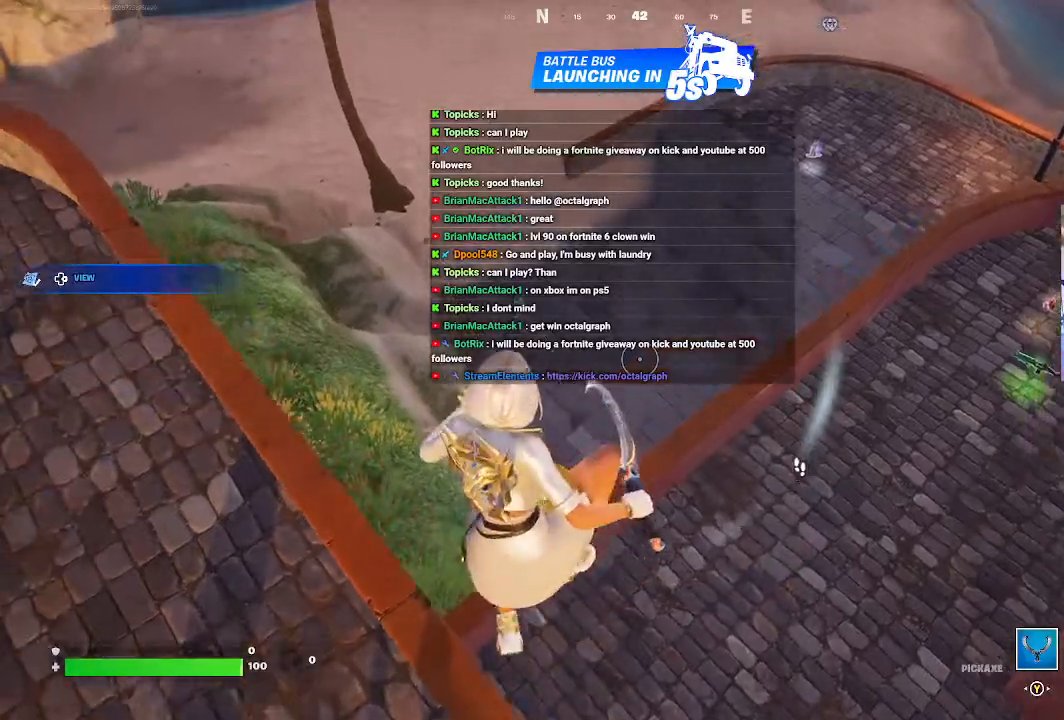
{"buttons": [], "left_stick": "up", "right_stick": "center", "events": []}
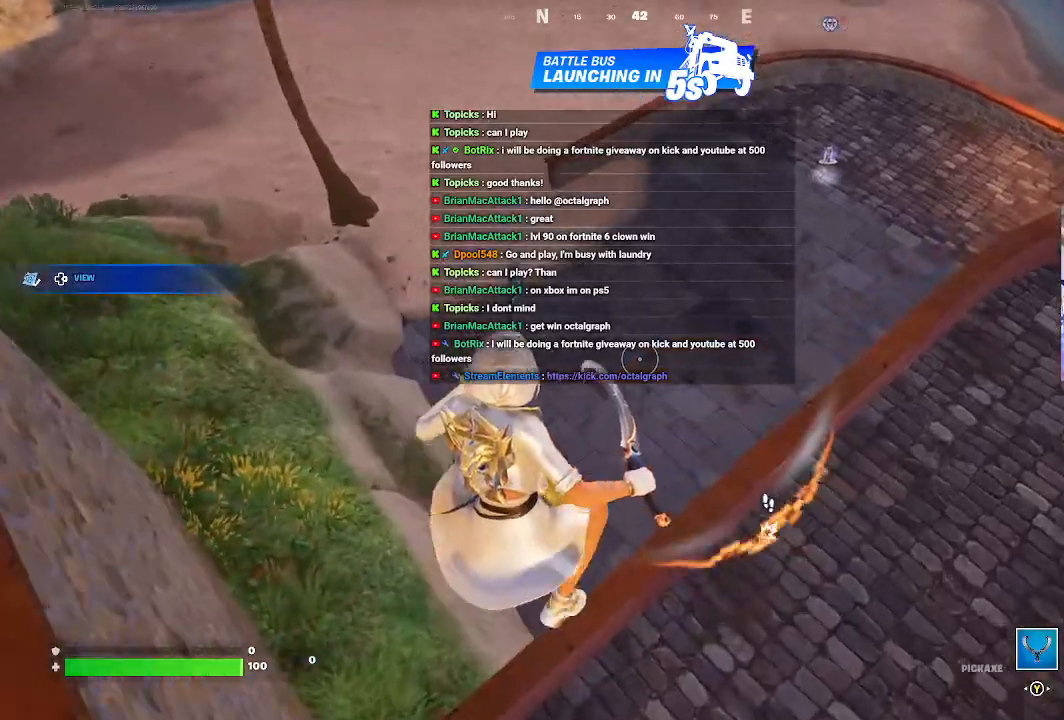
{"buttons": ["A"], "left_stick": "up", "right_stick": "center", "events": [[67, "left_stick", "up-right"], [167, "left_stick", "right"], [333, "left_stick", "up-right"], [433, "left_stick", "up"], [500, "A", "down"]]}
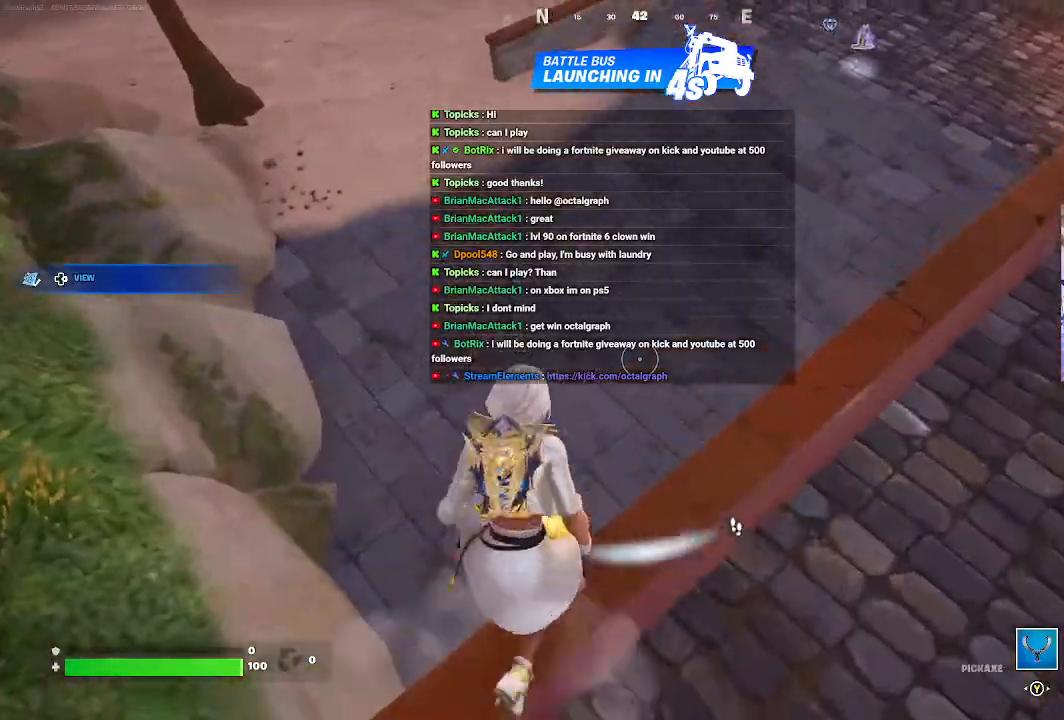
{"buttons": [], "left_stick": "up-right", "right_stick": "center", "events": [[133, "A", "up"], [367, "left_stick", "up-right"]]}
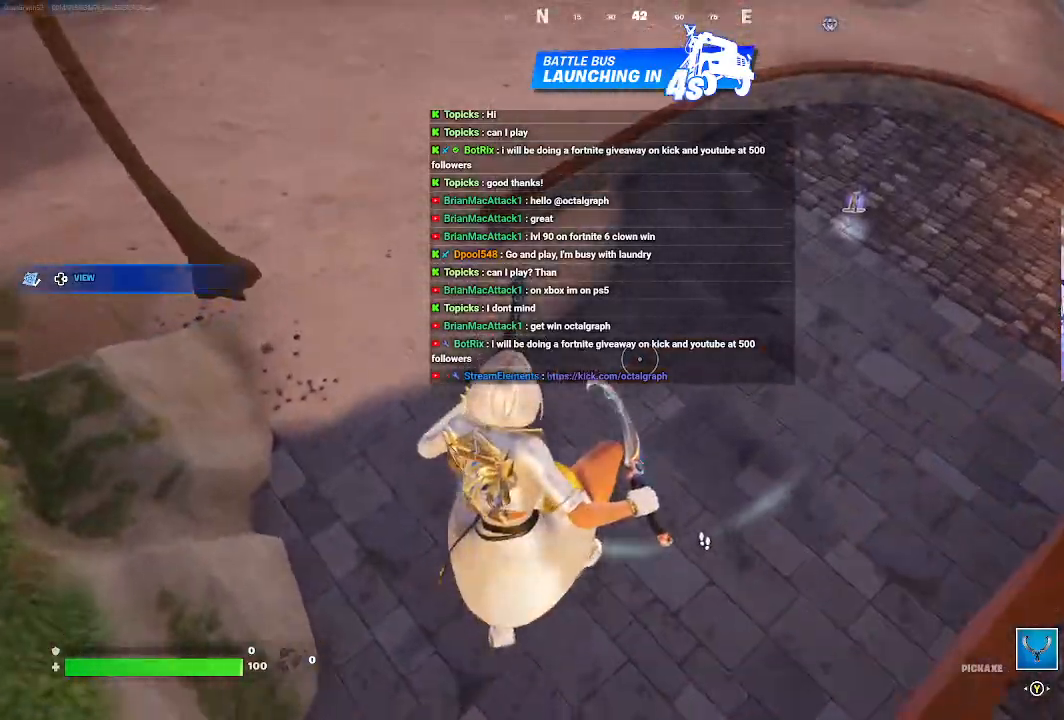
{"buttons": [], "left_stick": "up-right", "right_stick": "center", "events": [[200, "right_stick", "up-right"], [400, "right_stick", "center"]]}
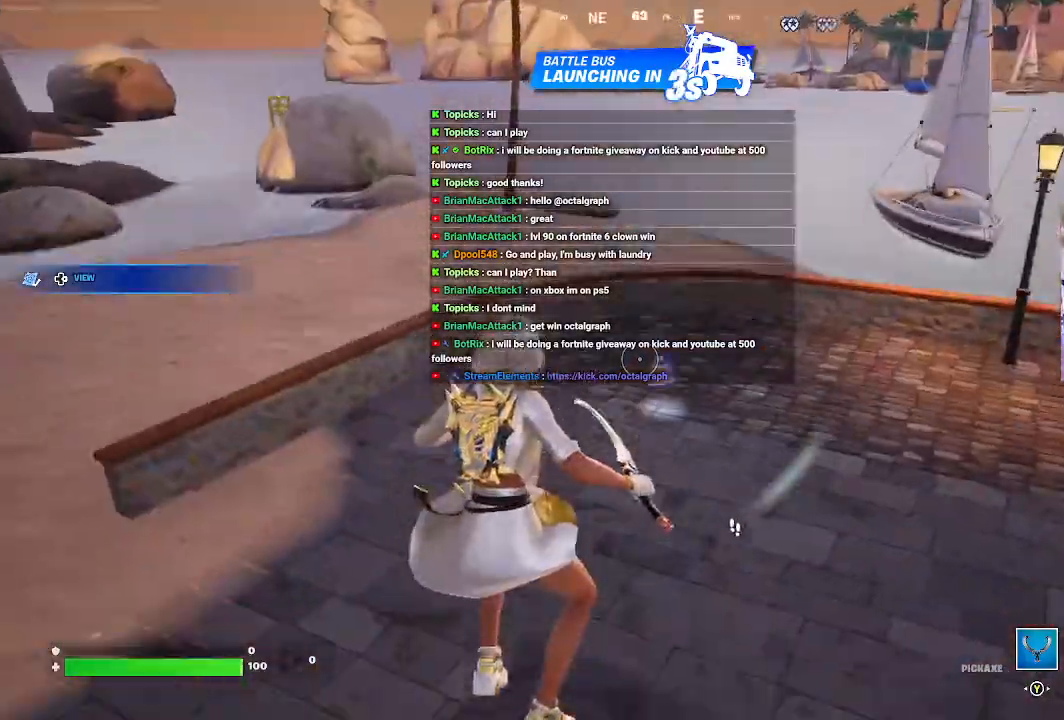
{"buttons": [], "left_stick": "up-right", "right_stick": "center", "events": []}
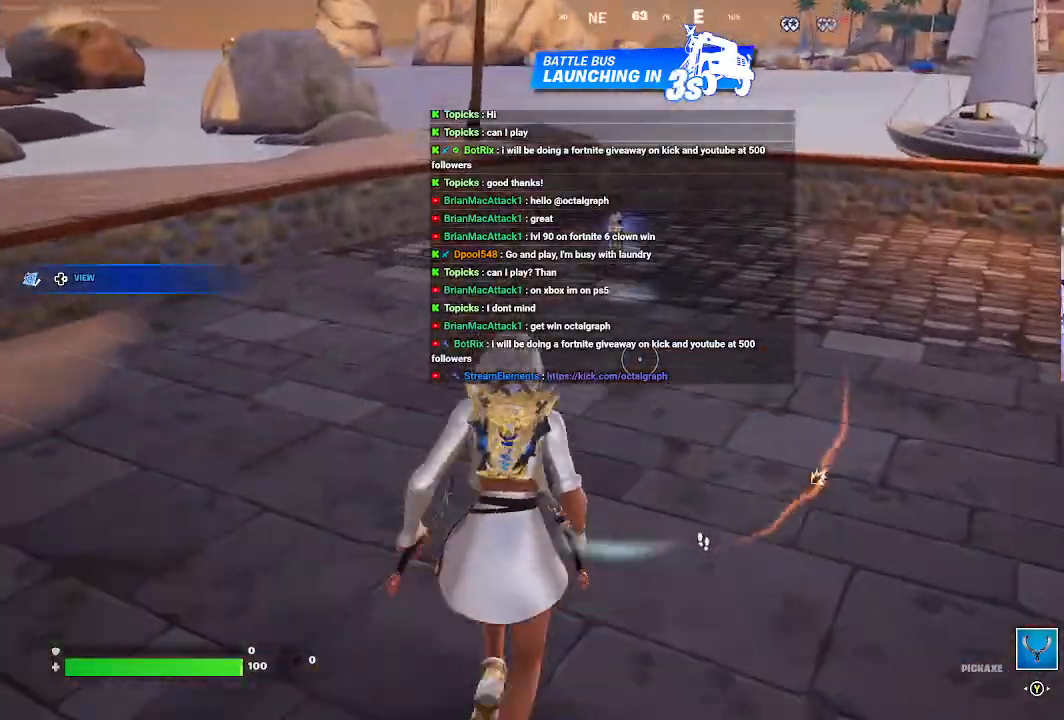
{"buttons": [], "left_stick": "up", "right_stick": "center", "events": [[433, "left_stick", "up"]]}
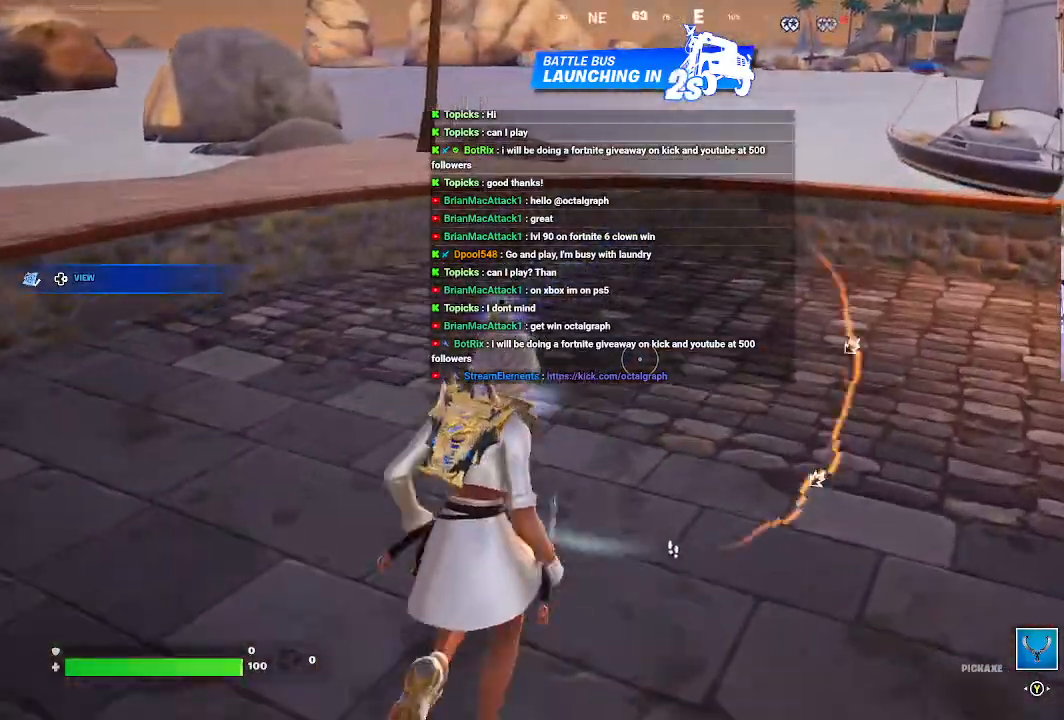
{"buttons": [], "left_stick": "up", "right_stick": "center", "events": []}